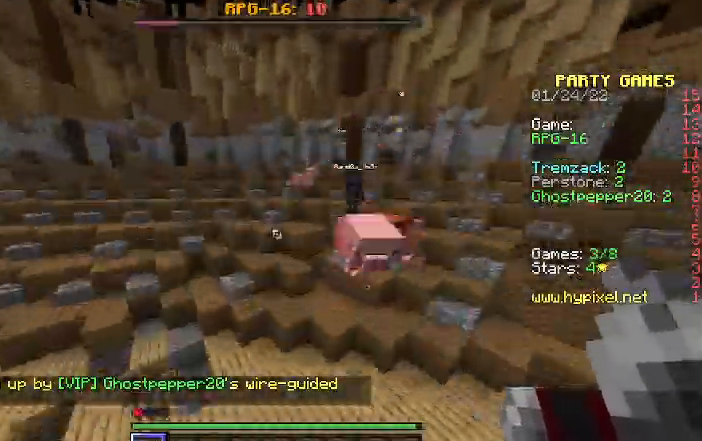
Gameplay with keyboard; each line is a JSON object with the keys held at the frame after it. "events" lists presses ("down") and releases ("up") of "a", "d", "s" and "w" between this image and that frame as [ms after this image, input, new state], when the widget could be followed in between. No other keys are recorded. Mouse input is not recorded.
{"keys": ["a"], "events": [[167, "a", "down"], [467, "w", "up"]]}
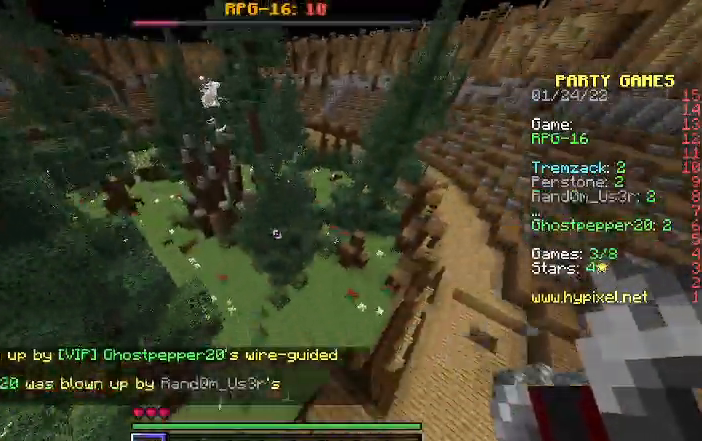
{"keys": ["w"], "events": [[200, "w", "down"], [333, "a", "up"]]}
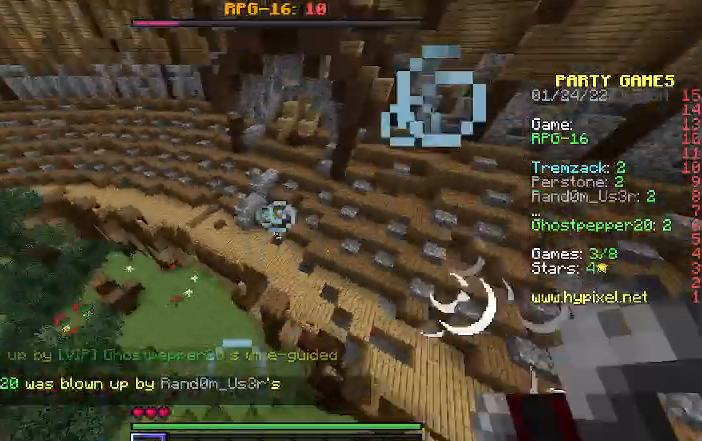
{"keys": ["w"], "events": []}
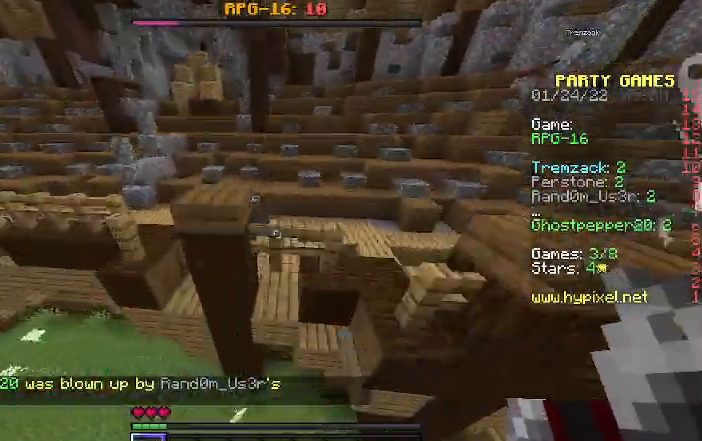
{"keys": ["a"], "events": [[167, "w", "up"], [267, "a", "down"]]}
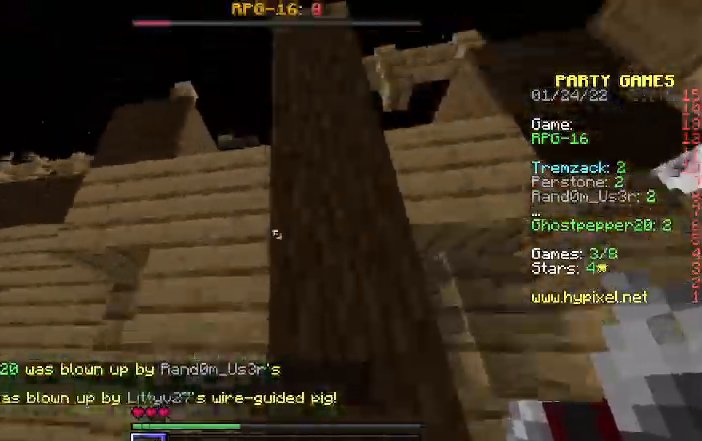
{"keys": ["w"], "events": [[67, "a", "up"], [100, "w", "down"]]}
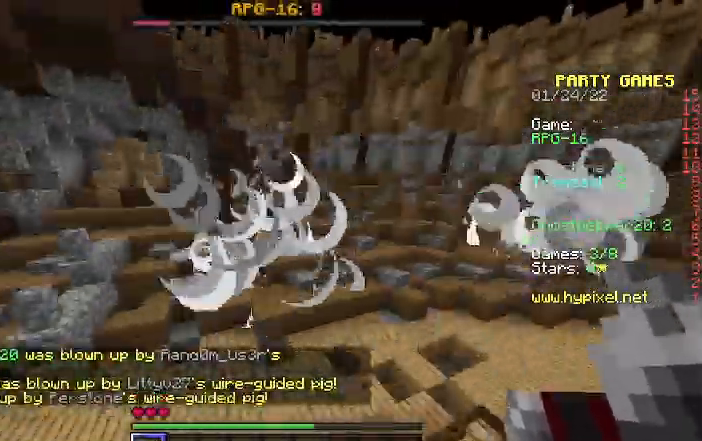
{"keys": ["a", "w"], "events": [[167, "a", "down"]]}
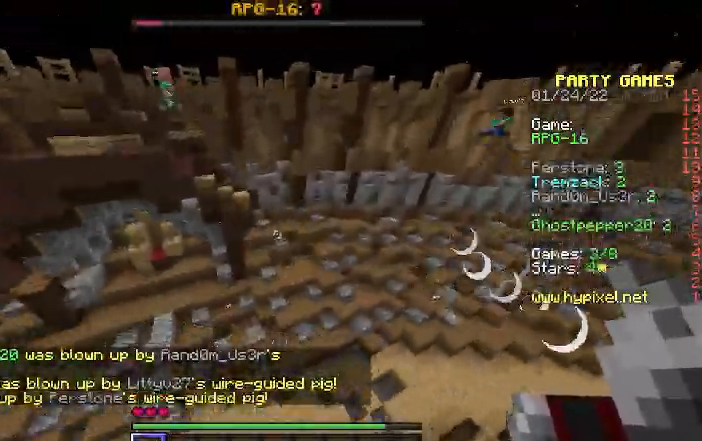
{"keys": ["a", "w"], "events": []}
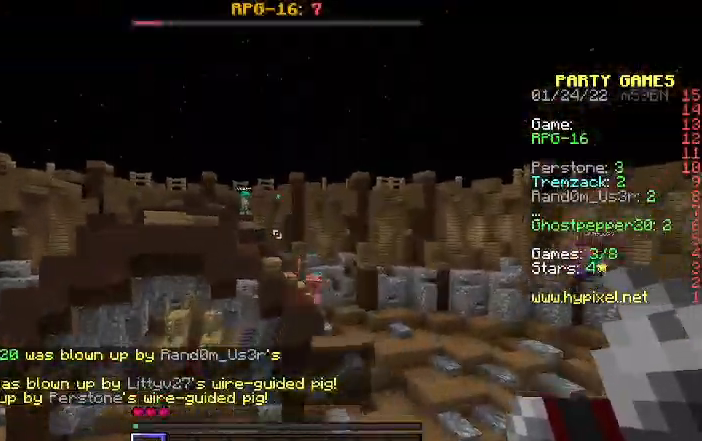
{"keys": [], "events": [[67, "w", "up"], [333, "a", "up"]]}
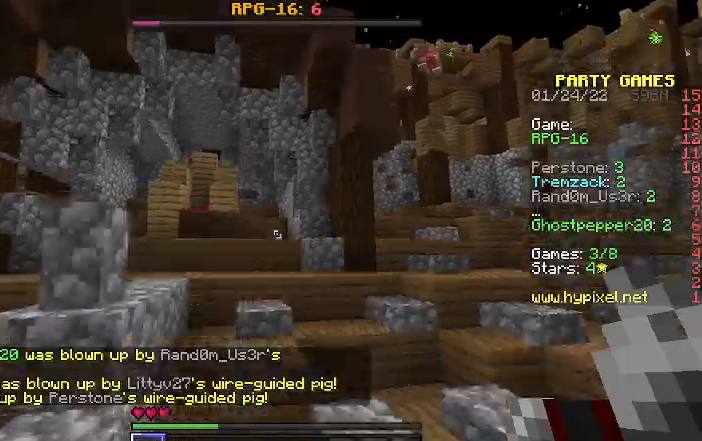
{"keys": [], "events": []}
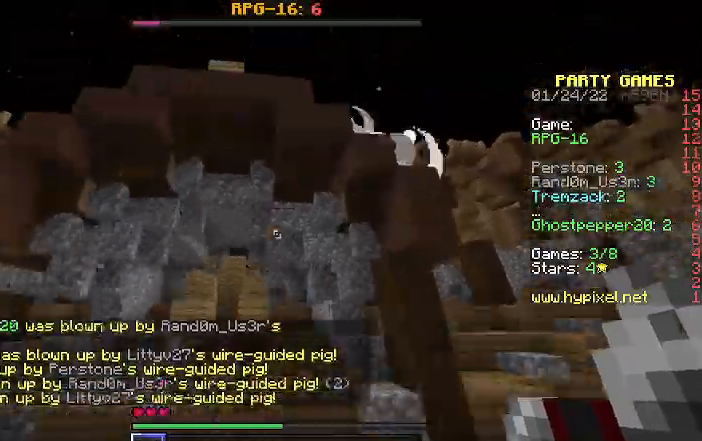
{"keys": ["a", "d"], "events": [[67, "d", "down"], [500, "a", "down"]]}
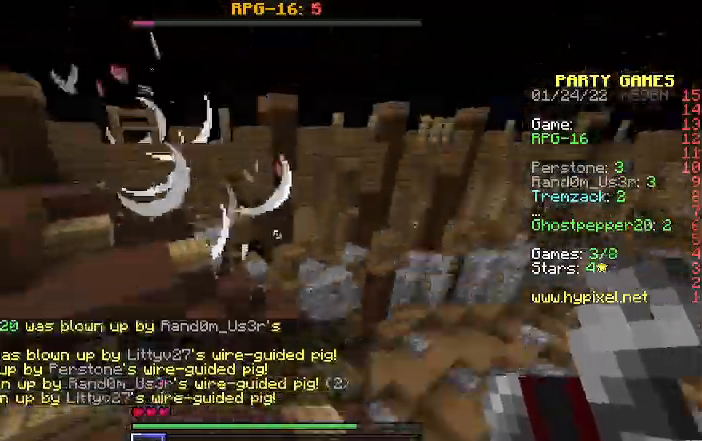
{"keys": ["a", "w"], "events": [[67, "d", "up"], [67, "w", "down"]]}
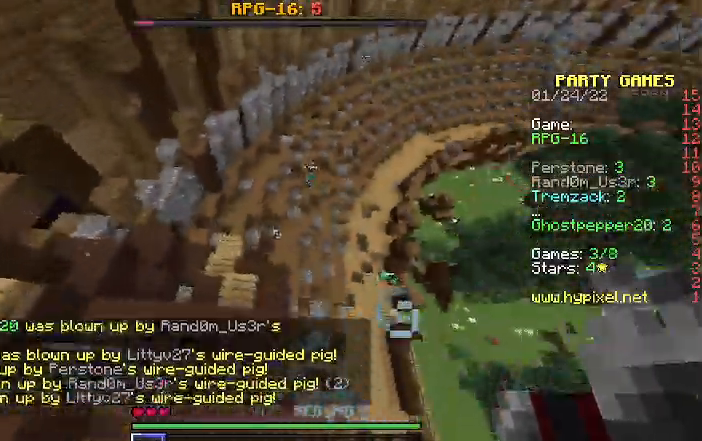
{"keys": ["w"], "events": [[167, "a", "up"]]}
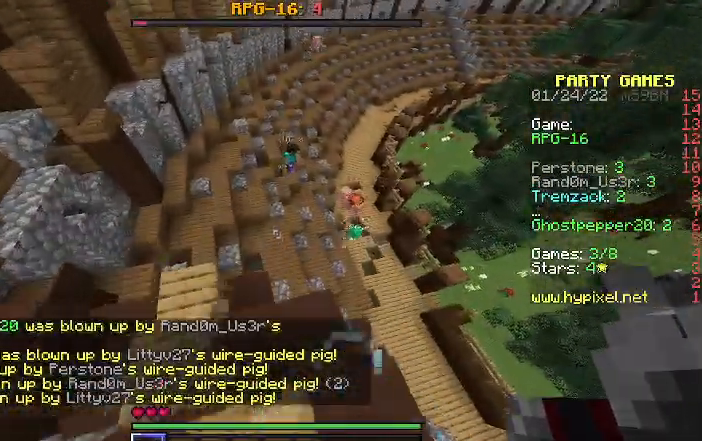
{"keys": ["w"], "events": []}
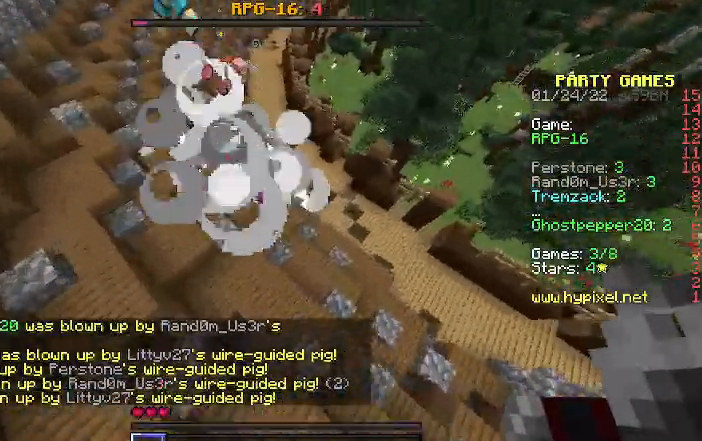
{"keys": ["w"], "events": []}
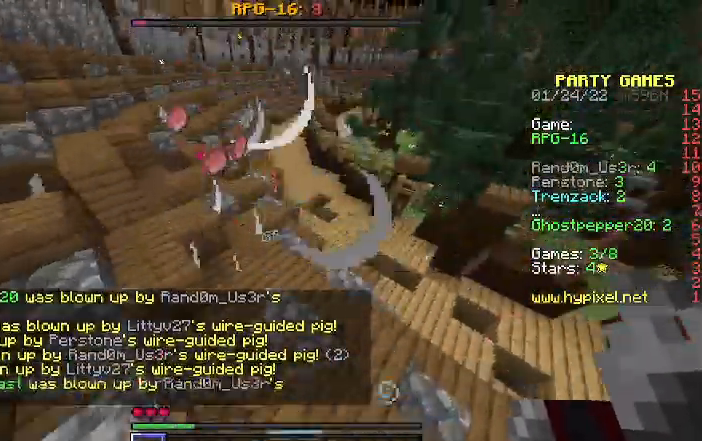
{"keys": ["a", "w"], "events": [[400, "a", "down"]]}
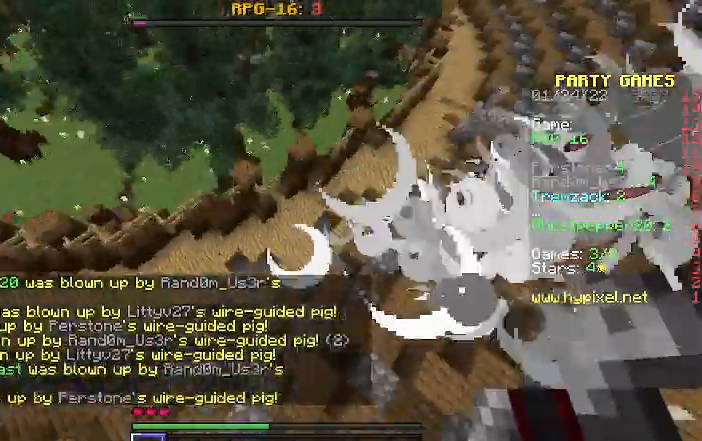
{"keys": ["d", "s"], "events": [[67, "w", "up"], [233, "s", "down"], [300, "a", "up"], [300, "d", "down"]]}
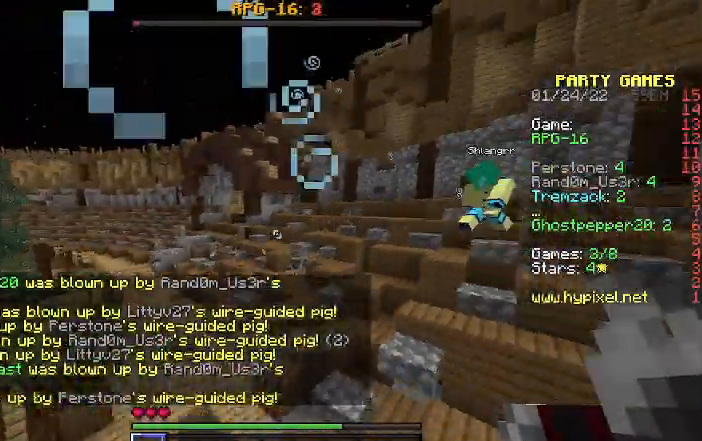
{"keys": ["d", "s"], "events": []}
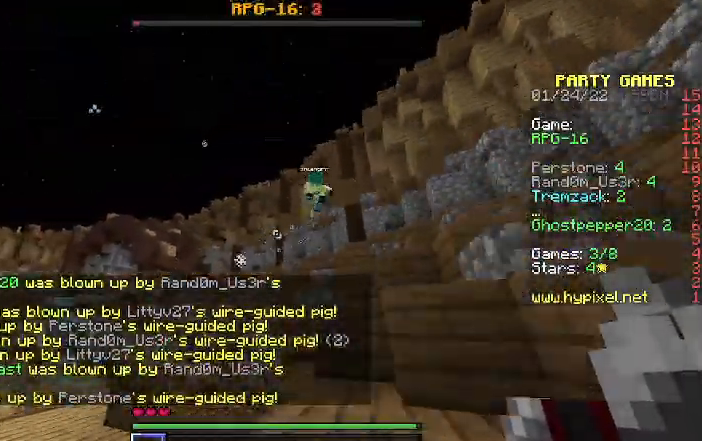
{"keys": [], "events": [[367, "d", "up"], [400, "s", "up"]]}
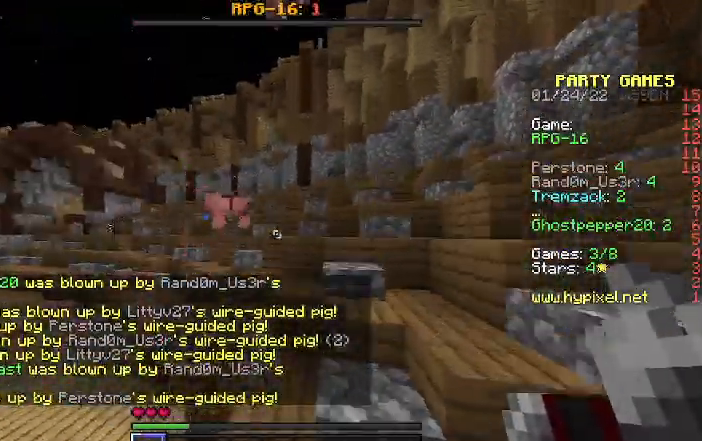
{"keys": ["d", "w"], "events": [[33, "w", "down"], [500, "d", "down"]]}
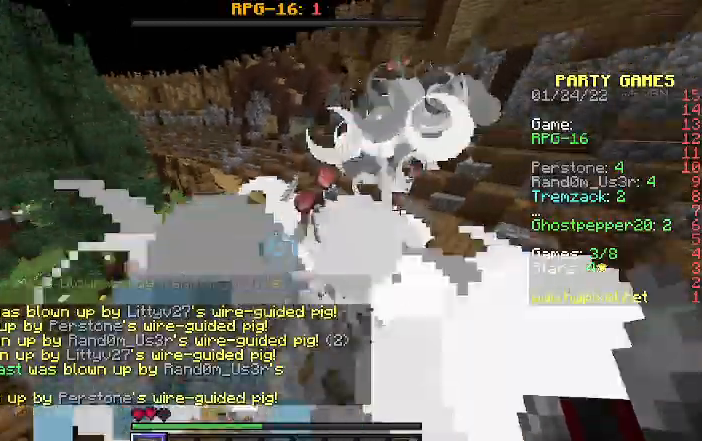
{"keys": ["w"], "events": [[133, "w", "up"], [467, "w", "down"], [500, "d", "up"]]}
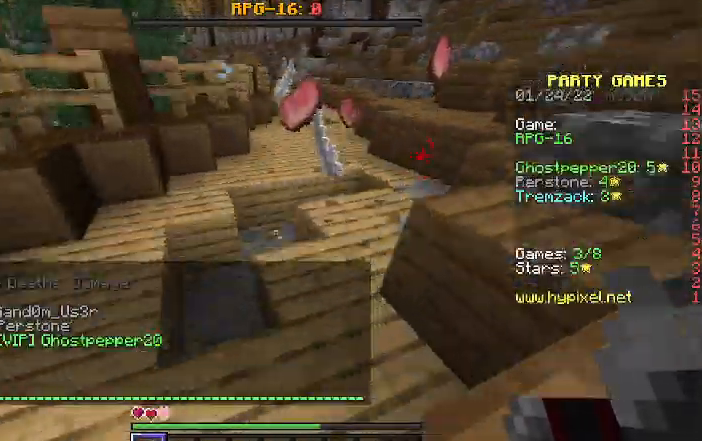
{"keys": ["w"], "events": []}
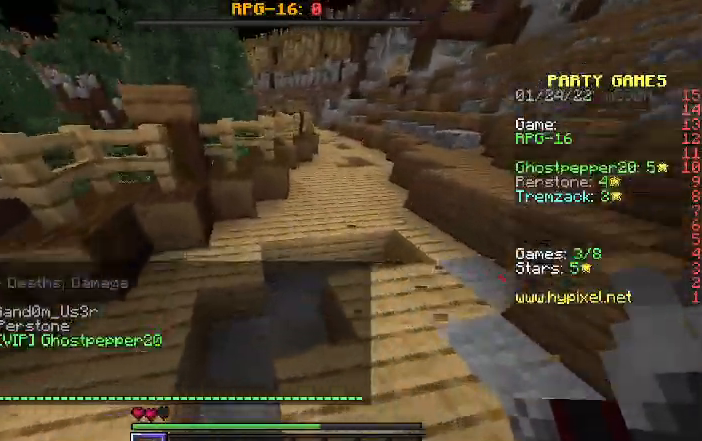
{"keys": ["d", "w"], "events": [[500, "d", "down"]]}
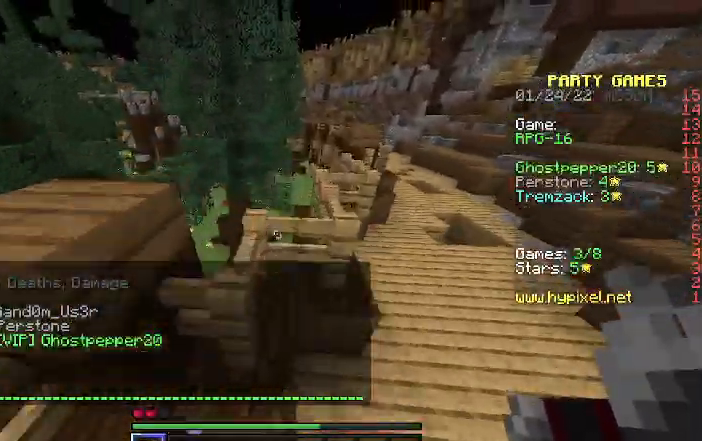
{"keys": ["w"], "events": [[367, "d", "up"]]}
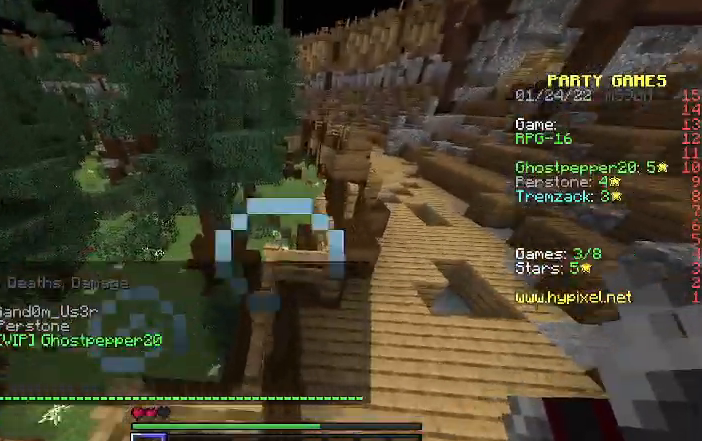
{"keys": ["d", "w"], "events": [[467, "d", "down"]]}
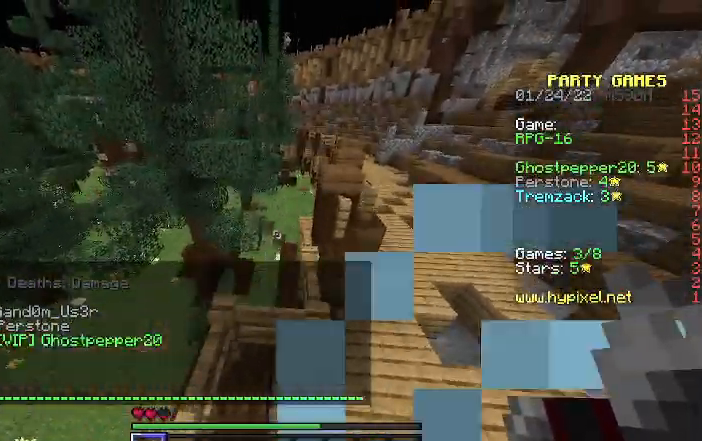
{"keys": ["d", "w"], "events": []}
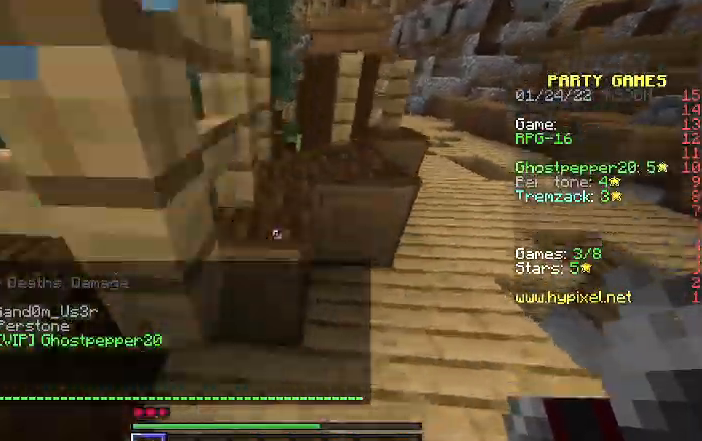
{"keys": ["d", "w"], "events": []}
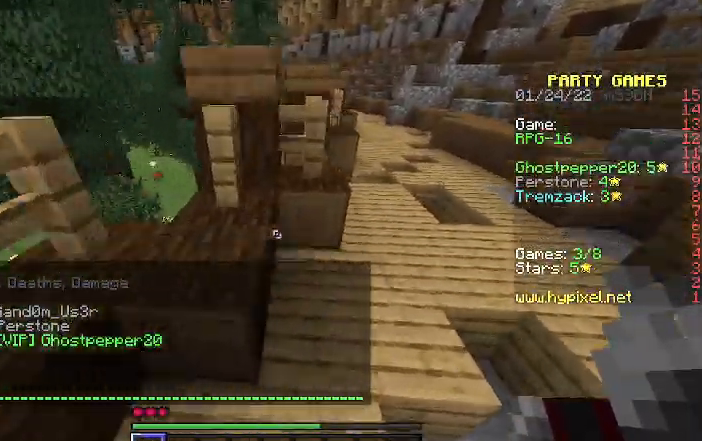
{"keys": ["w"], "events": [[100, "d", "up"]]}
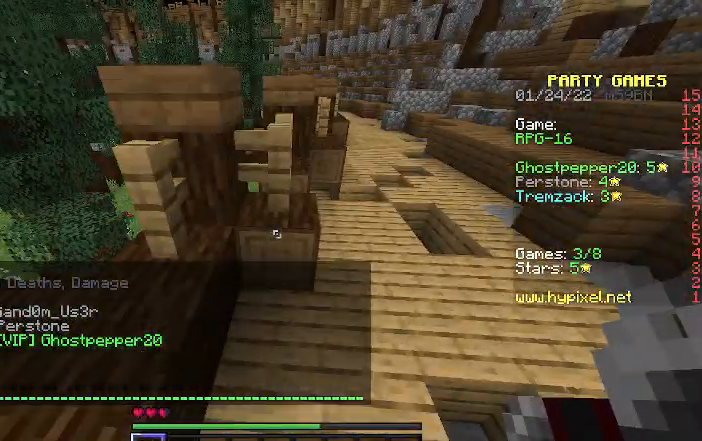
{"keys": ["w"], "events": []}
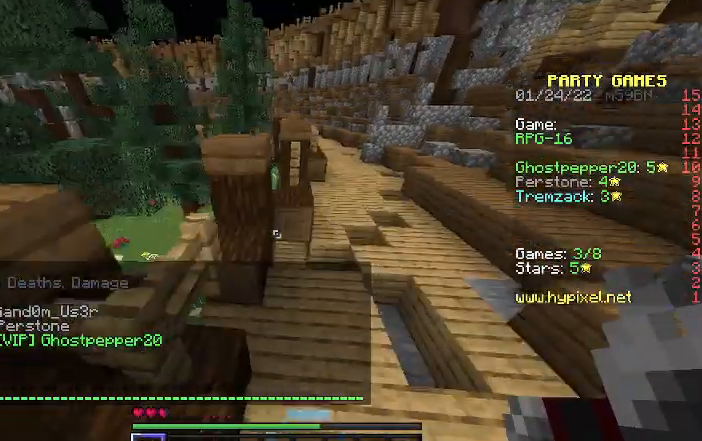
{"keys": ["d", "w"], "events": [[400, "d", "down"]]}
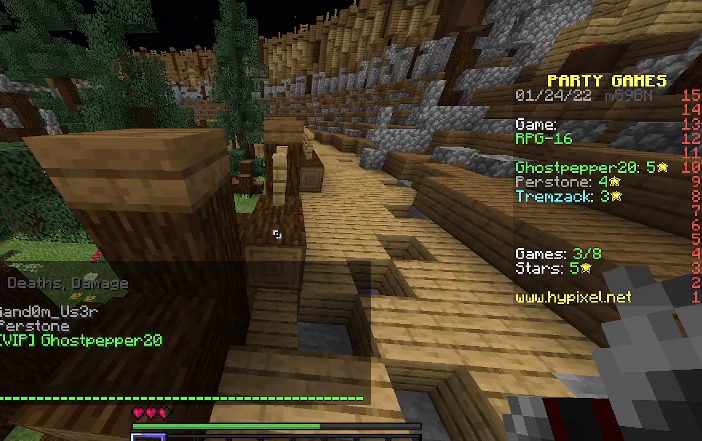
{"keys": ["w"], "events": [[500, "d", "up"]]}
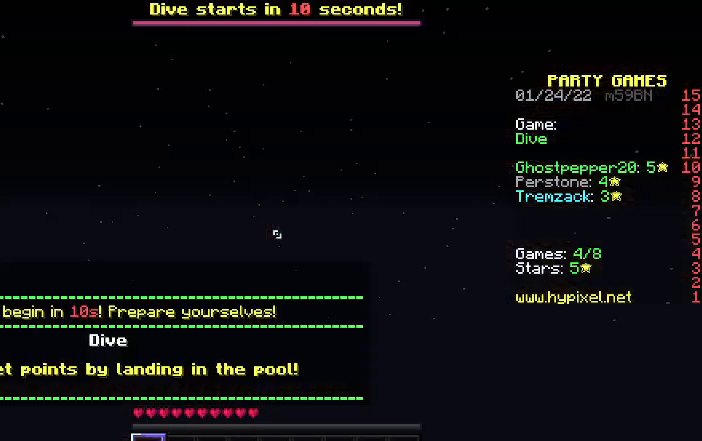
{"keys": ["w"], "events": []}